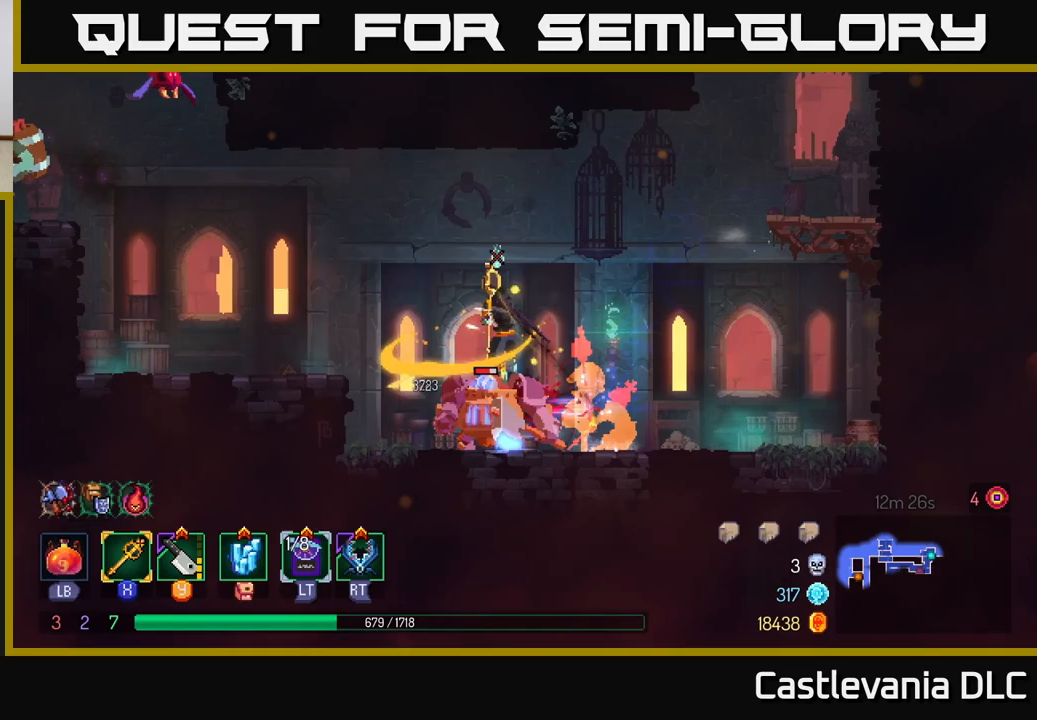
Gameplay with a controller (Xbox layout); each line is a JSON object with the inputs held at the frame after it. "events" lists button and stick changes between this image and that frame as [ms after this image, input, new state], when the widget could be followed in between.
{"buttons": [], "left_stick": "center", "right_stick": "center", "events": [[100, "left_stick", "right"], [300, "left_stick", "center"]]}
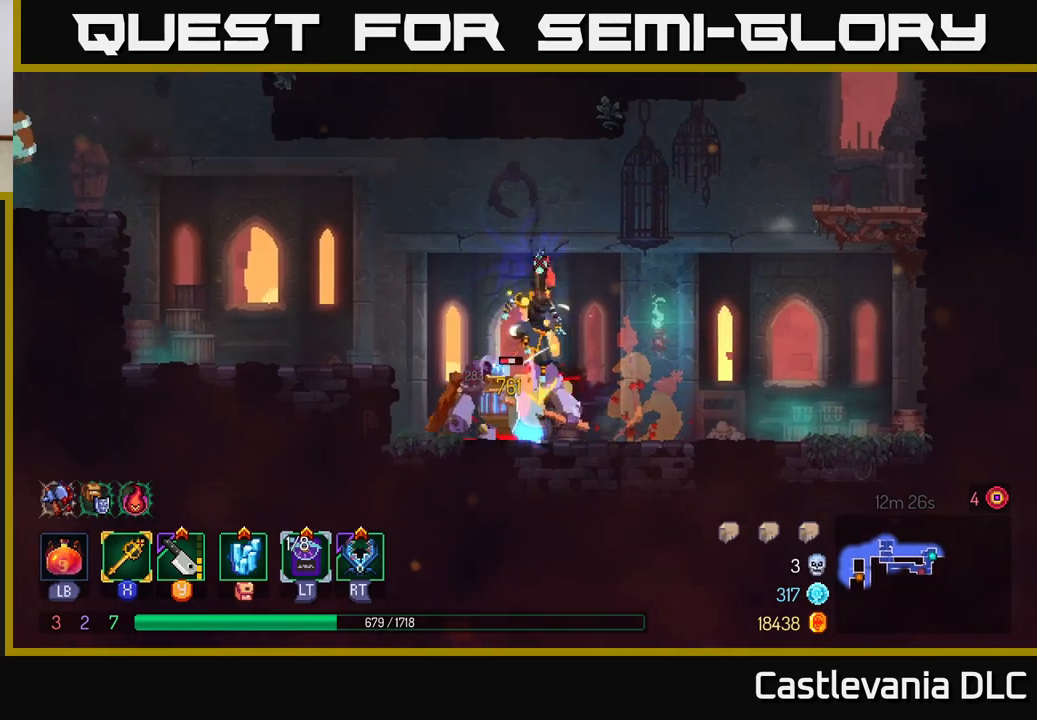
{"buttons": [], "left_stick": "right", "right_stick": "center", "events": [[83, "left_stick", "right"]]}
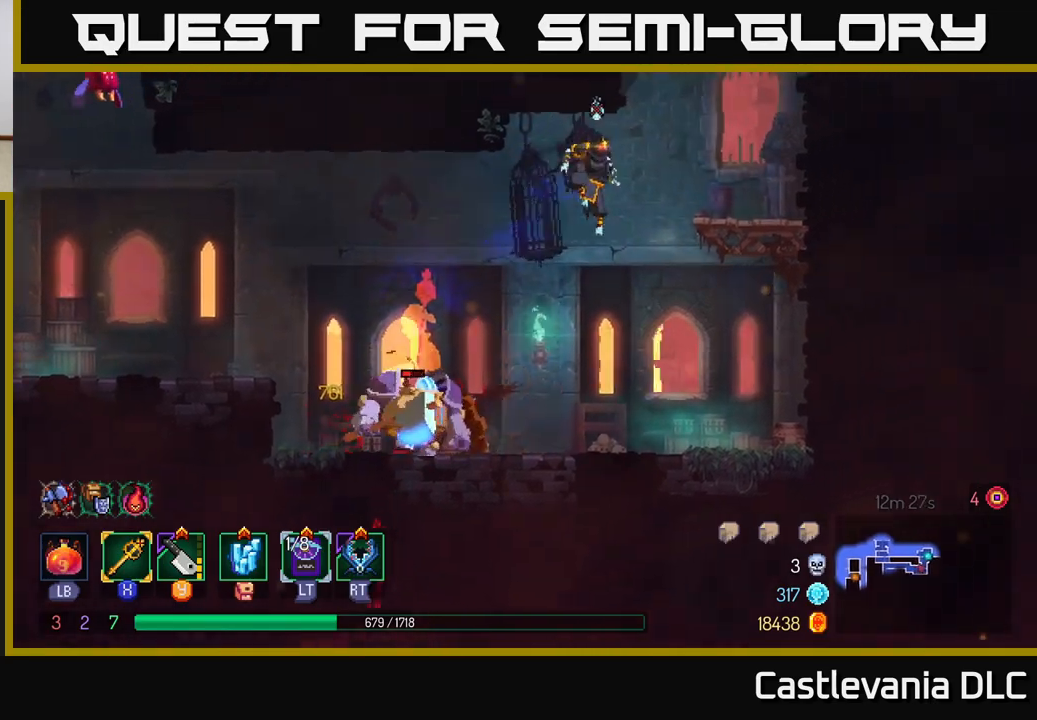
{"buttons": [], "left_stick": "left", "right_stick": "center", "events": [[50, "left_stick", "center"], [450, "left_stick", "left"]]}
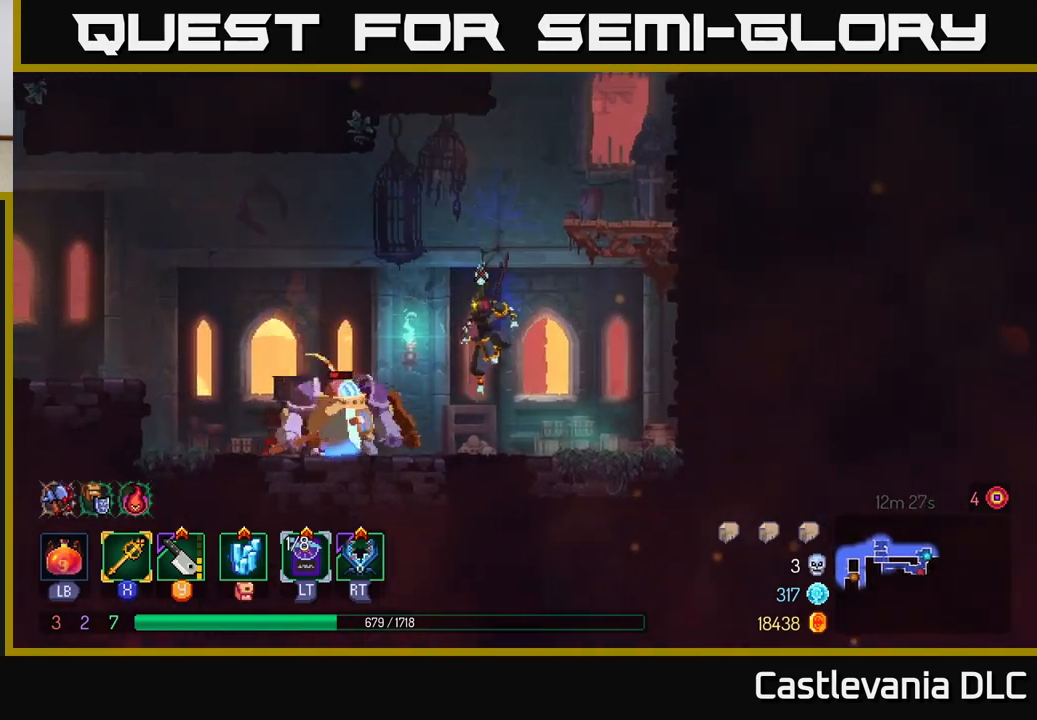
{"buttons": [], "left_stick": "left", "right_stick": "center", "events": [[150, "X", "down"], [233, "X", "up"]]}
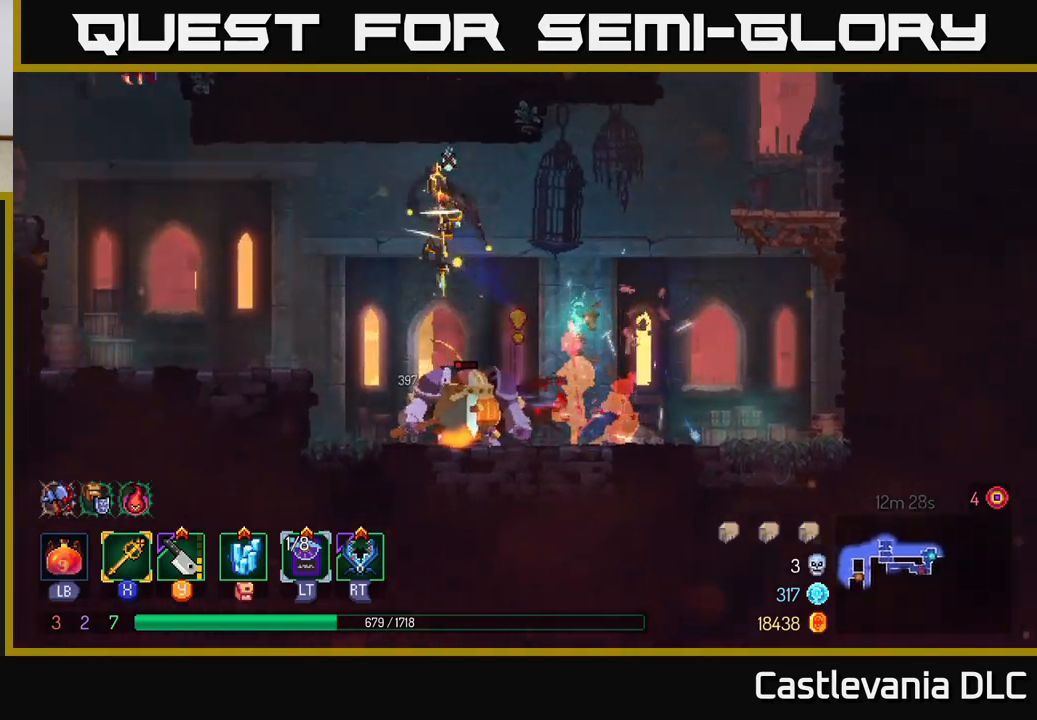
{"buttons": [], "left_stick": "left", "right_stick": "center", "events": [[33, "left_stick", "right"], [183, "left_stick", "center"], [367, "left_stick", "left"]]}
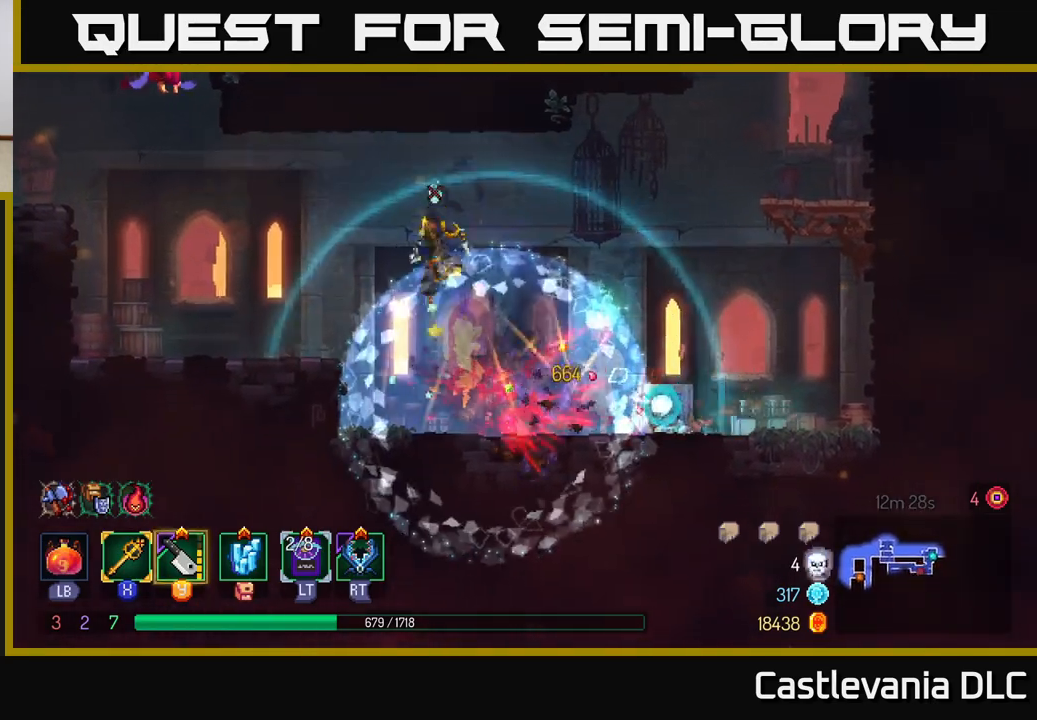
{"buttons": ["B"], "left_stick": "left", "right_stick": "center", "events": [[433, "B", "down"]]}
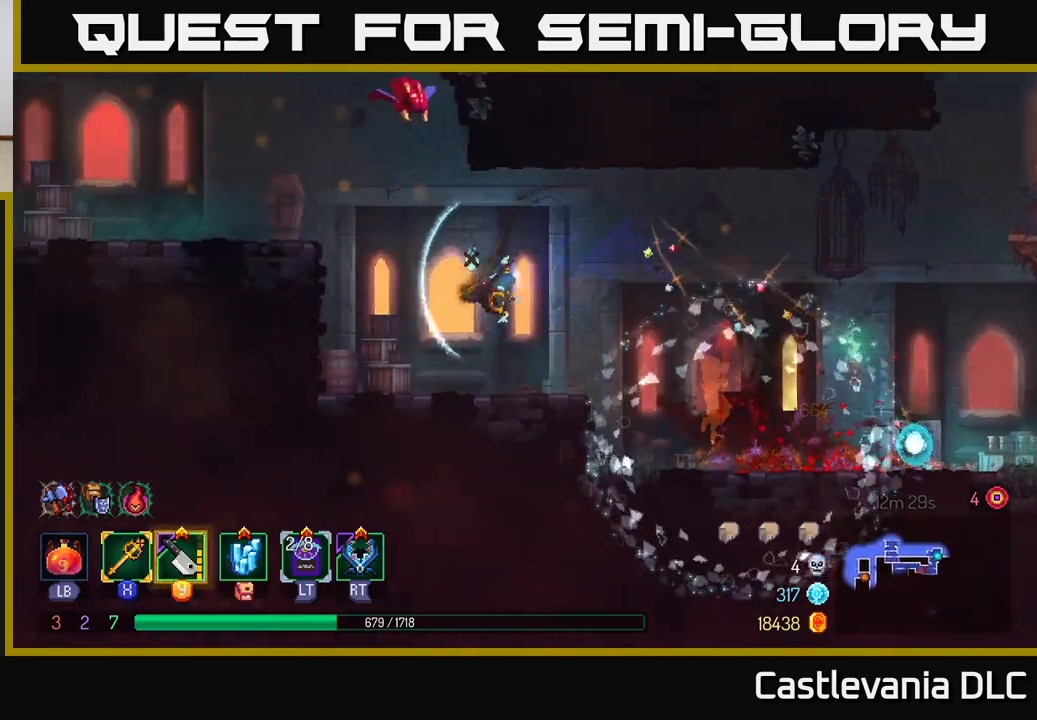
{"buttons": [], "left_stick": "left", "right_stick": "center", "events": [[50, "B", "up"], [217, "A", "down"], [350, "A", "up"]]}
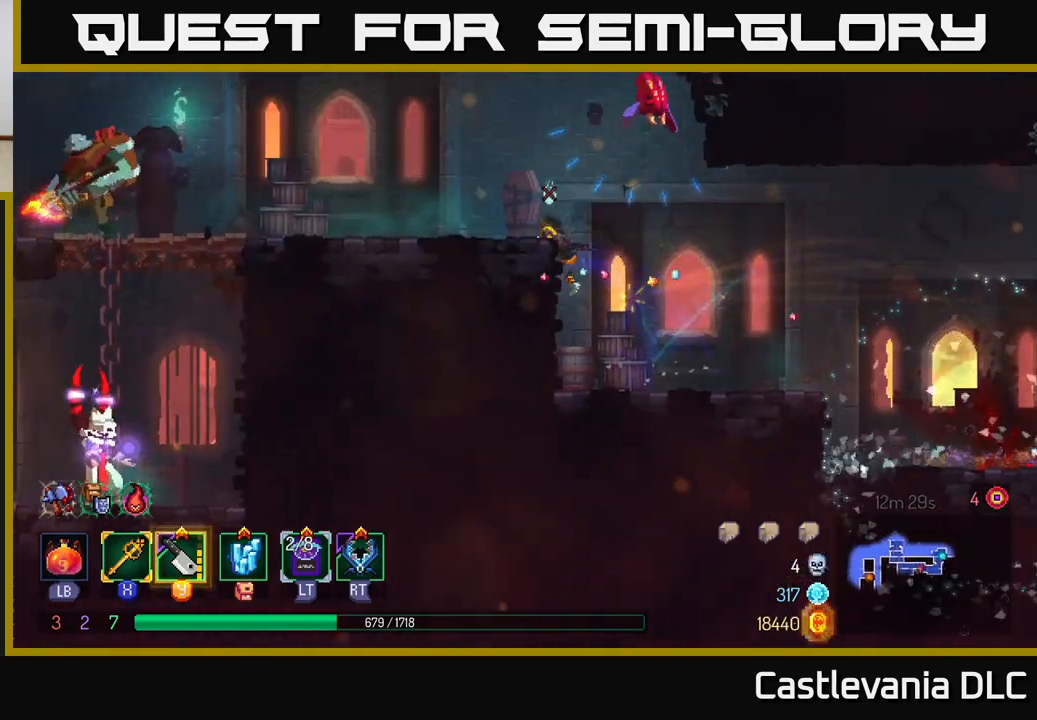
{"buttons": ["A"], "left_stick": "right", "right_stick": "center", "events": [[333, "A", "down"], [400, "left_stick", "center"], [433, "A", "up"], [483, "A", "down"], [483, "left_stick", "right"]]}
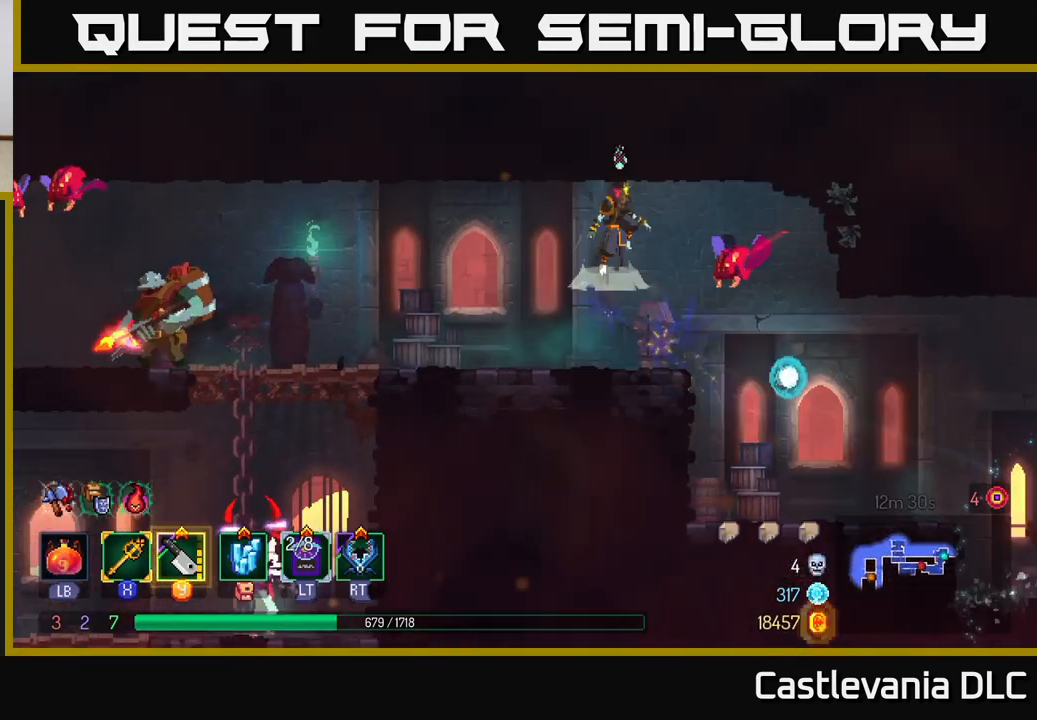
{"buttons": [], "left_stick": "left", "right_stick": "center", "events": [[100, "A", "up"], [117, "X", "down"], [200, "X", "up"], [400, "left_stick", "left"]]}
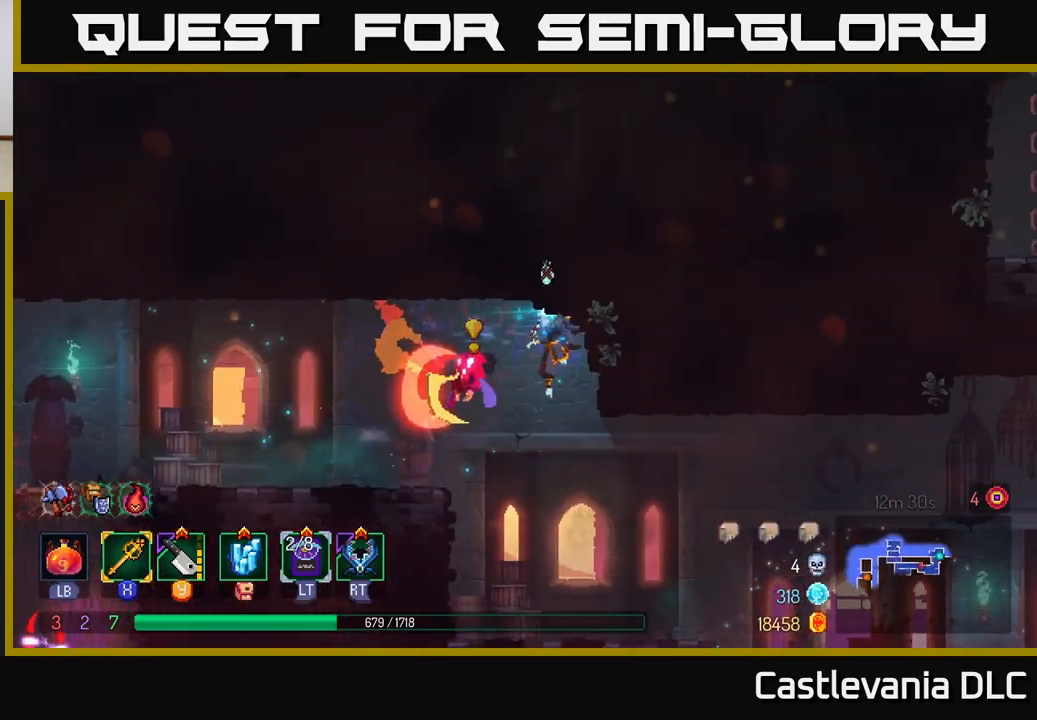
{"buttons": [], "left_stick": "up-left", "right_stick": "center", "events": [[83, "left_stick", "up-left"]]}
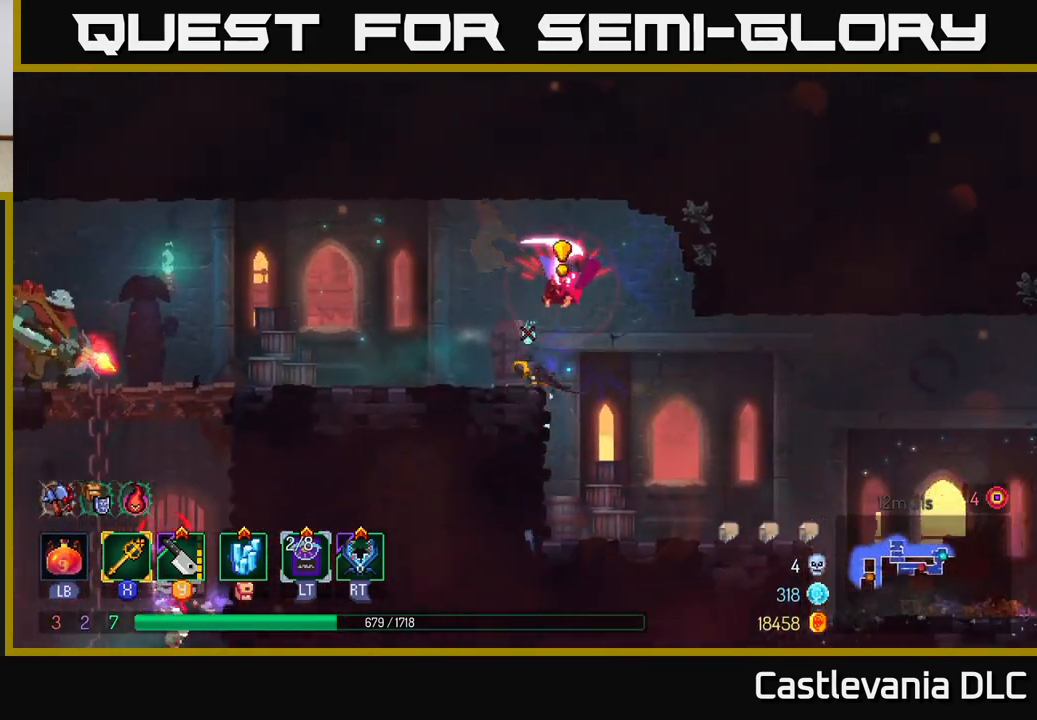
{"buttons": [], "left_stick": "right", "right_stick": "center", "events": [[33, "A", "down"], [67, "A", "up"], [200, "B", "down"], [267, "B", "up"], [433, "left_stick", "right"]]}
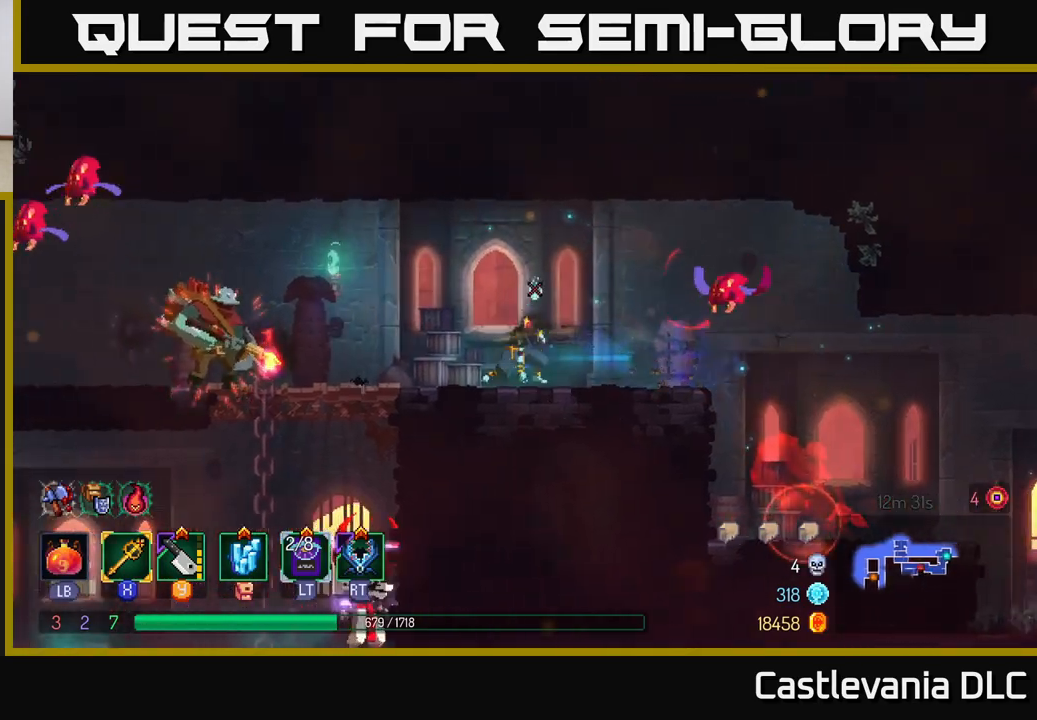
{"buttons": ["X"], "left_stick": "right", "right_stick": "center", "events": [[33, "A", "down"], [133, "A", "up"], [350, "A", "down"], [433, "A", "up"], [467, "X", "down"]]}
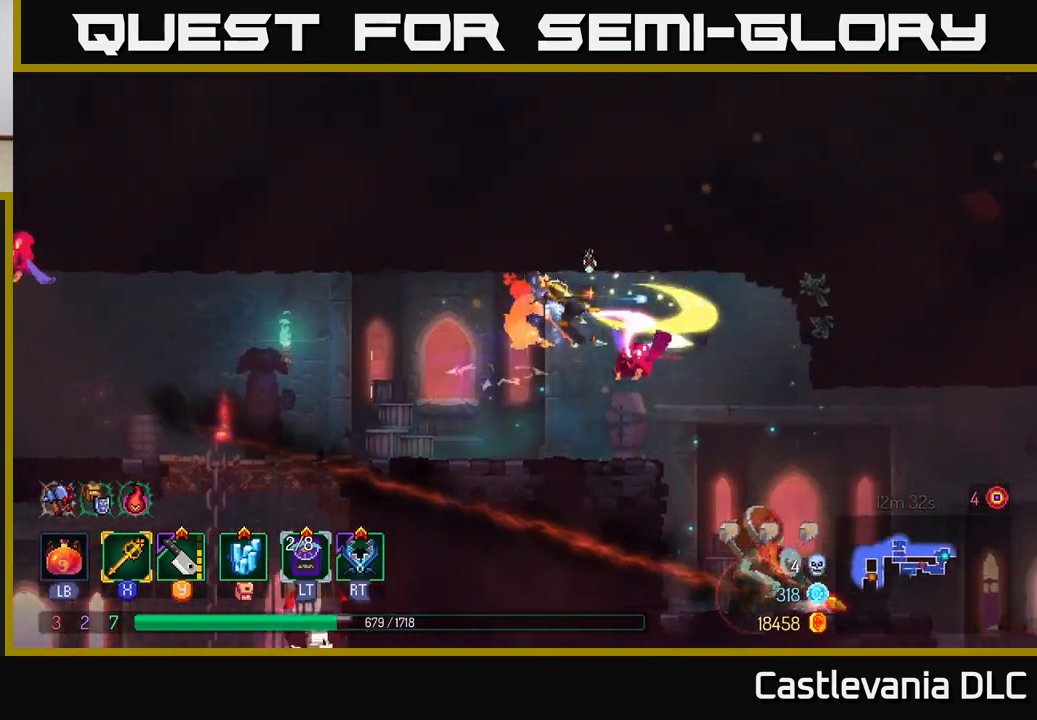
{"buttons": [], "left_stick": "right", "right_stick": "center", "events": [[50, "X", "up"]]}
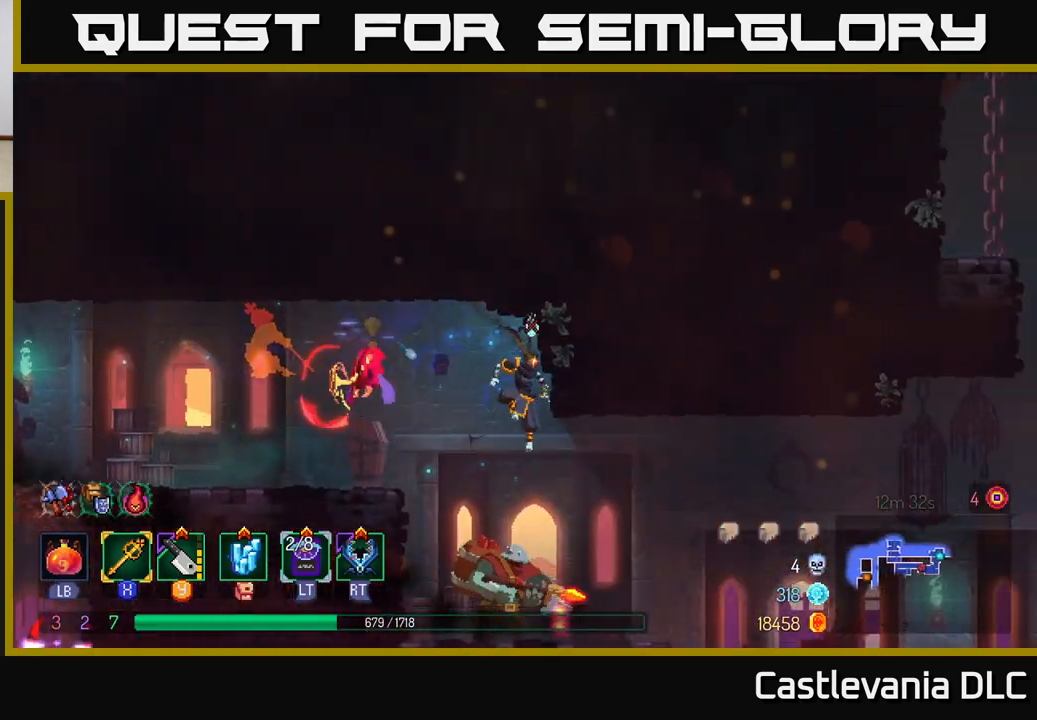
{"buttons": ["X"], "left_stick": "left", "right_stick": "center", "events": [[350, "left_stick", "left"], [500, "X", "down"]]}
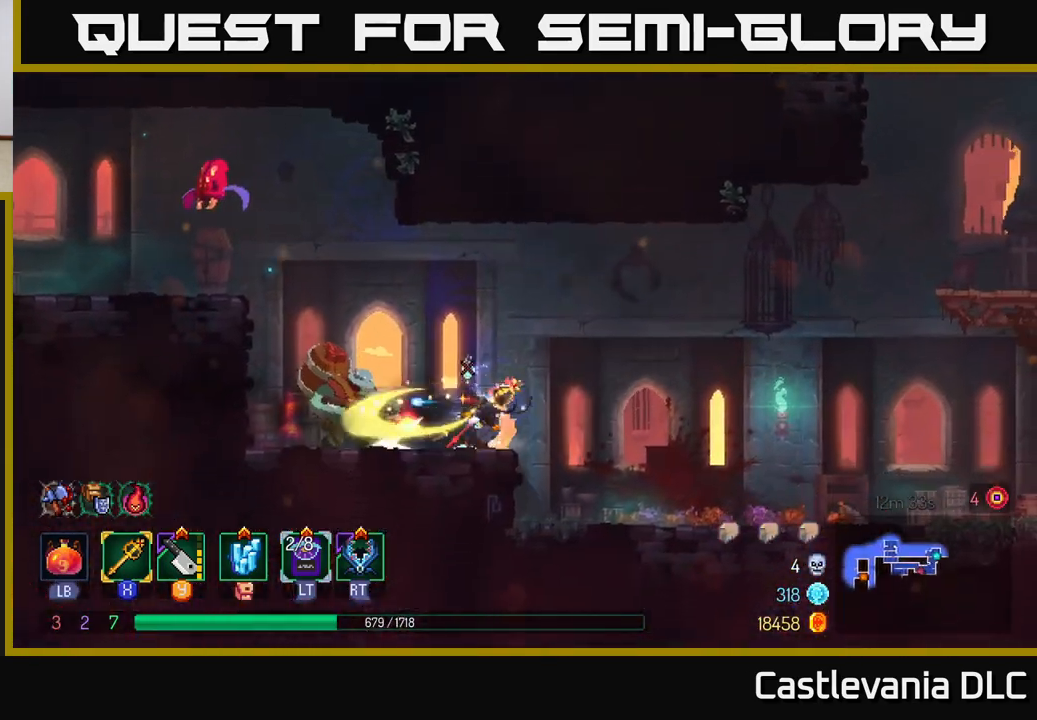
{"buttons": [], "left_stick": "right", "right_stick": "center", "events": [[117, "X", "up"], [317, "left_stick", "center"], [383, "left_stick", "right"]]}
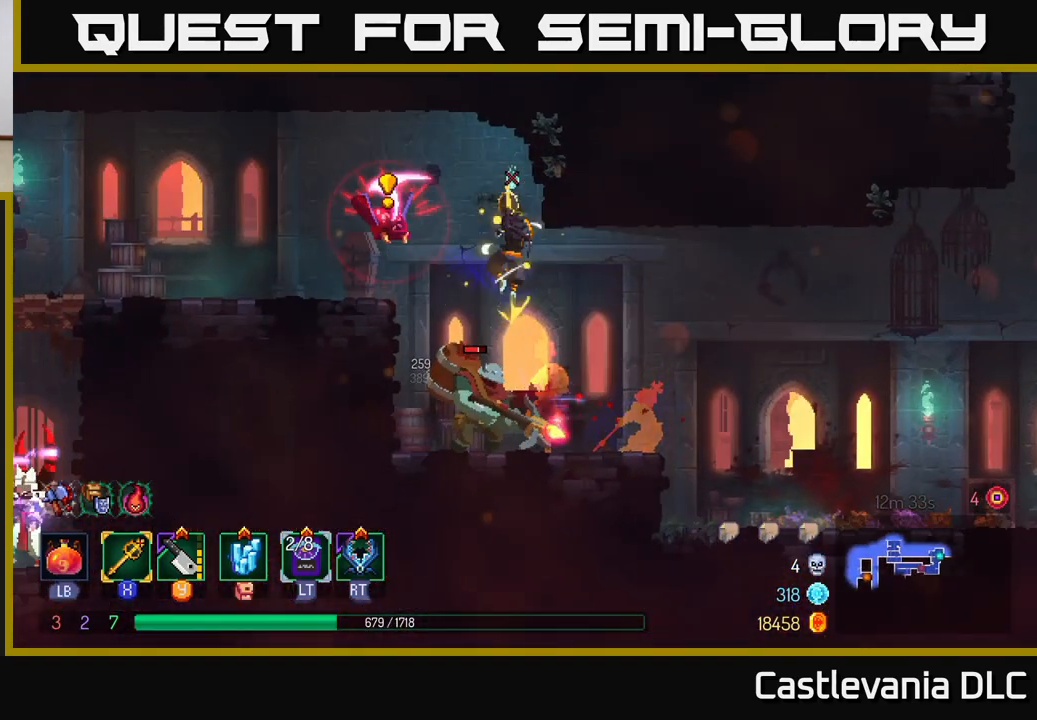
{"buttons": [], "left_stick": "left", "right_stick": "center", "events": [[67, "left_stick", "left"], [333, "B", "down"], [450, "B", "up"]]}
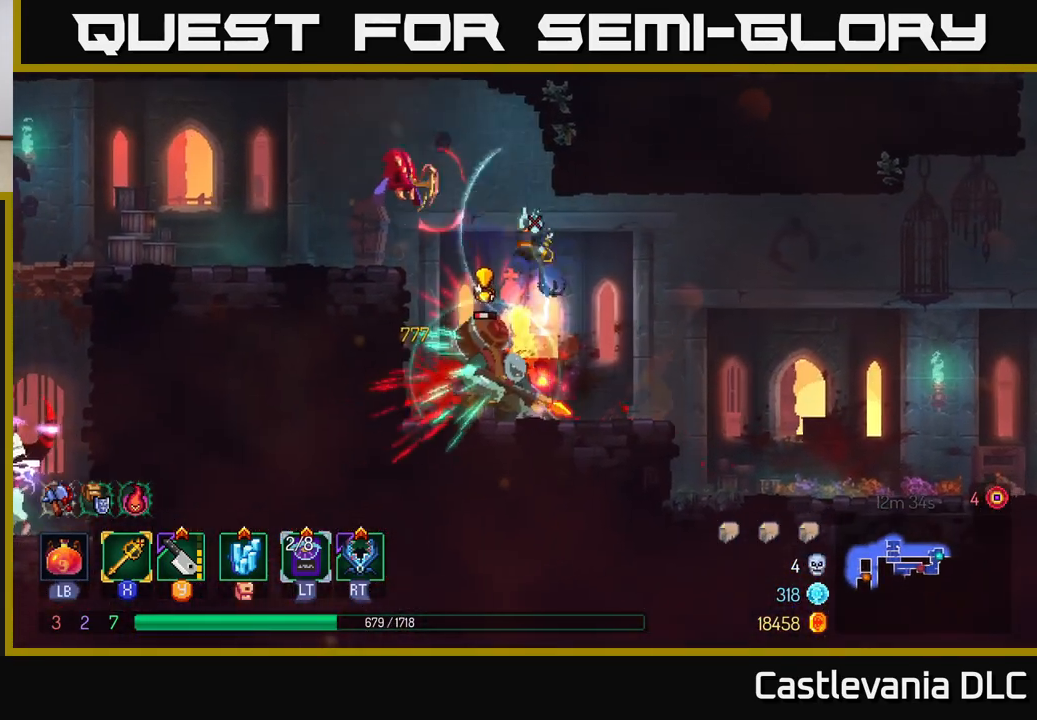
{"buttons": [], "left_stick": "up-left", "right_stick": "center", "events": [[83, "left_stick", "up-left"], [100, "B", "down"], [183, "B", "up"]]}
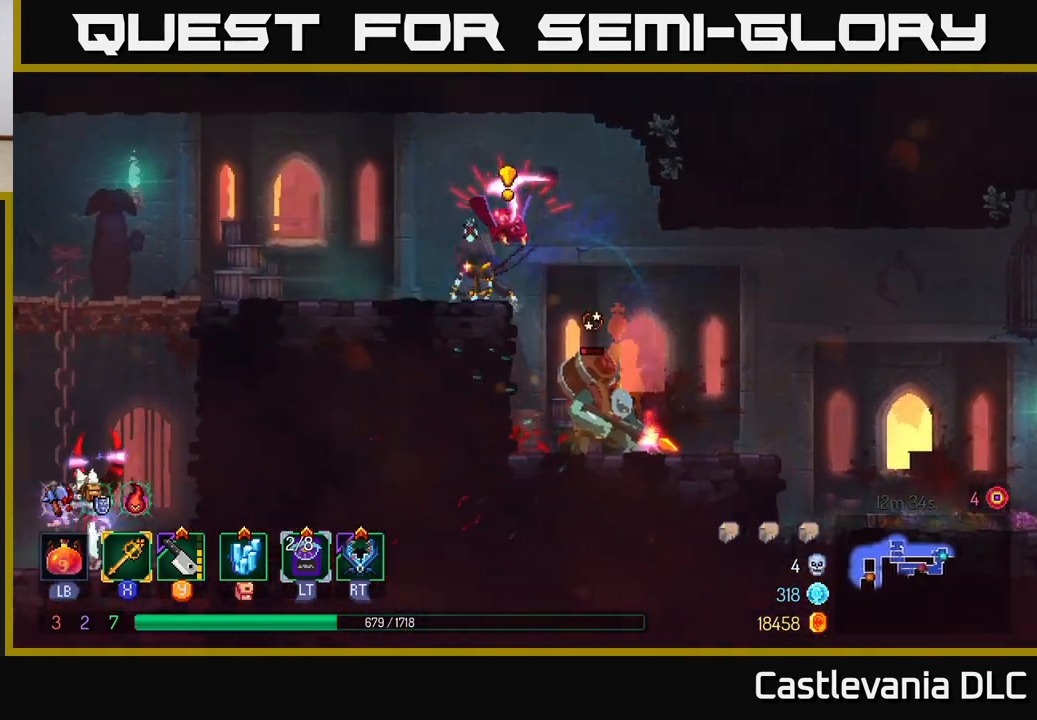
{"buttons": [], "left_stick": "right", "right_stick": "center", "events": [[100, "B", "down"], [183, "B", "up"], [283, "left_stick", "center"], [333, "left_stick", "right"]]}
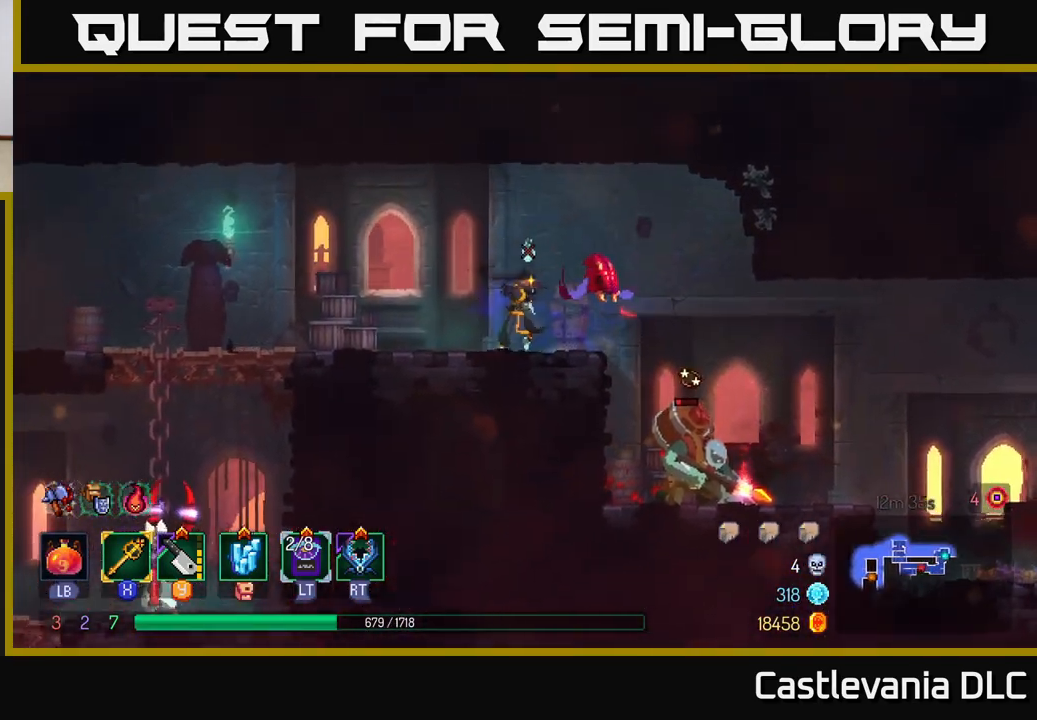
{"buttons": [], "left_stick": "center", "right_stick": "center", "events": [[33, "A", "down"], [83, "A", "up"], [83, "X", "down"], [167, "X", "up"], [467, "left_stick", "center"]]}
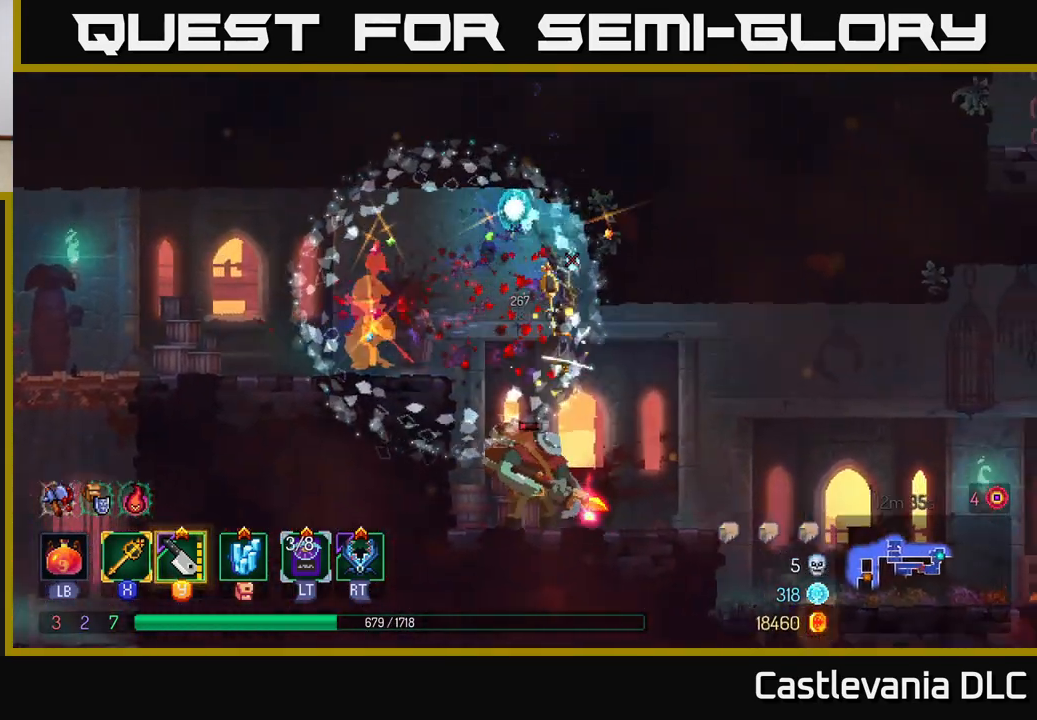
{"buttons": [], "left_stick": "left", "right_stick": "center", "events": [[150, "left_stick", "up-left"], [317, "left_stick", "center"], [433, "left_stick", "left"]]}
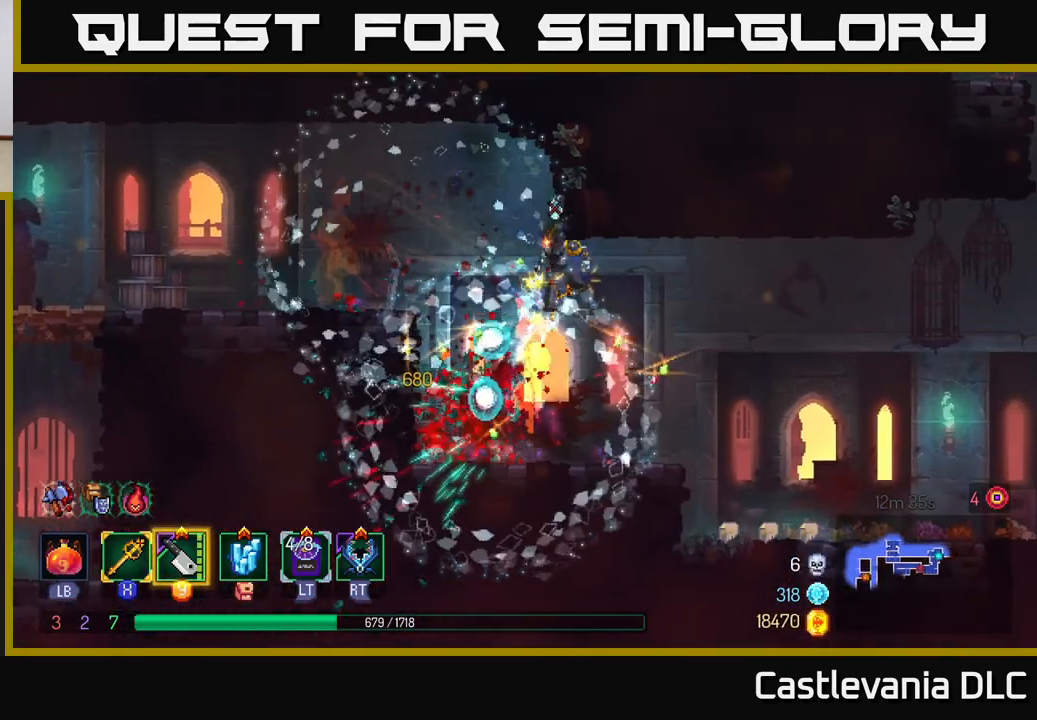
{"buttons": [], "left_stick": "left", "right_stick": "center", "events": [[133, "A", "down"], [267, "A", "up"]]}
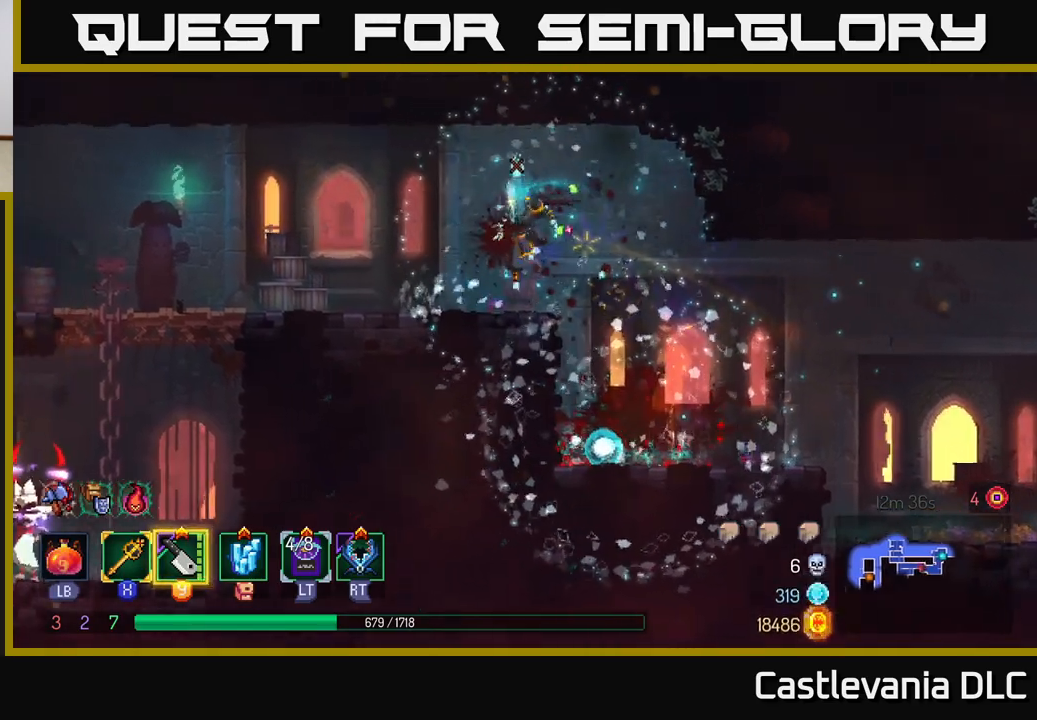
{"buttons": [], "left_stick": "left", "right_stick": "center", "events": [[33, "B", "down"], [150, "B", "up"]]}
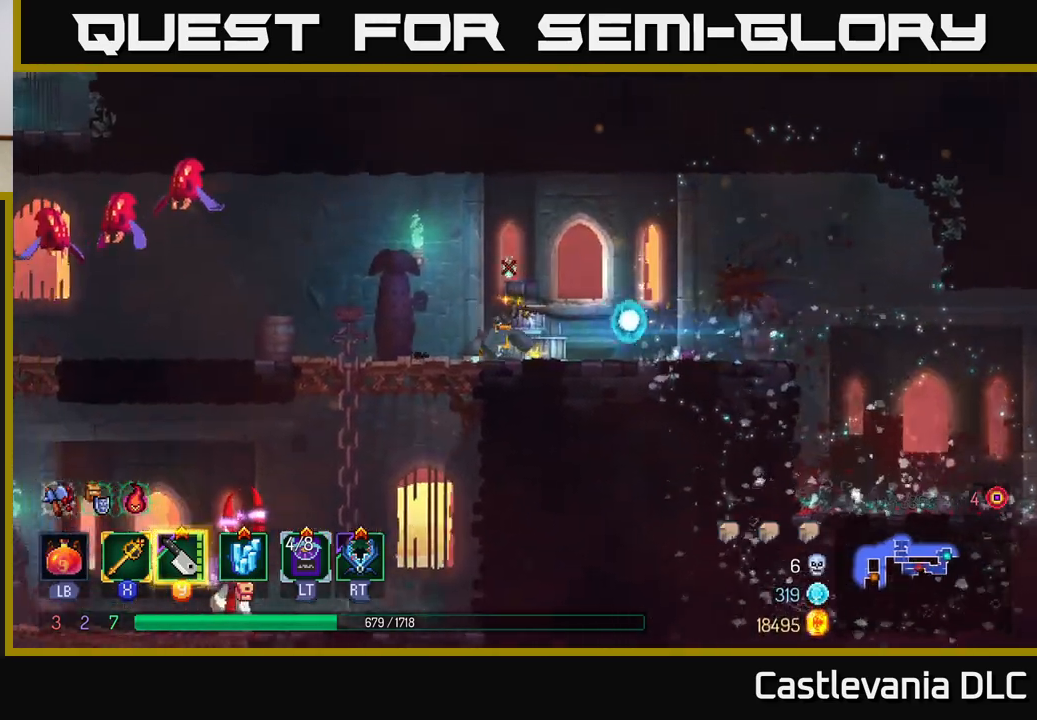
{"buttons": ["A"], "left_stick": "left", "right_stick": "center", "events": [[117, "A", "down"], [200, "A", "up"], [400, "A", "down"]]}
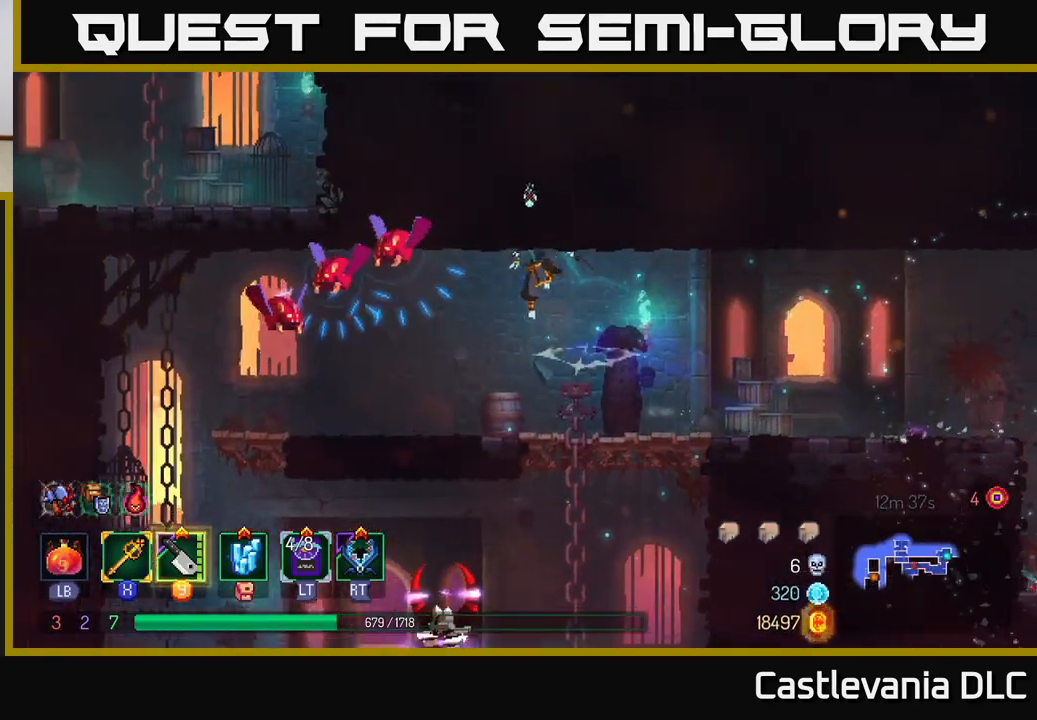
{"buttons": [], "left_stick": "left", "right_stick": "center", "events": [[50, "A", "up"], [100, "X", "down"], [217, "X", "up"]]}
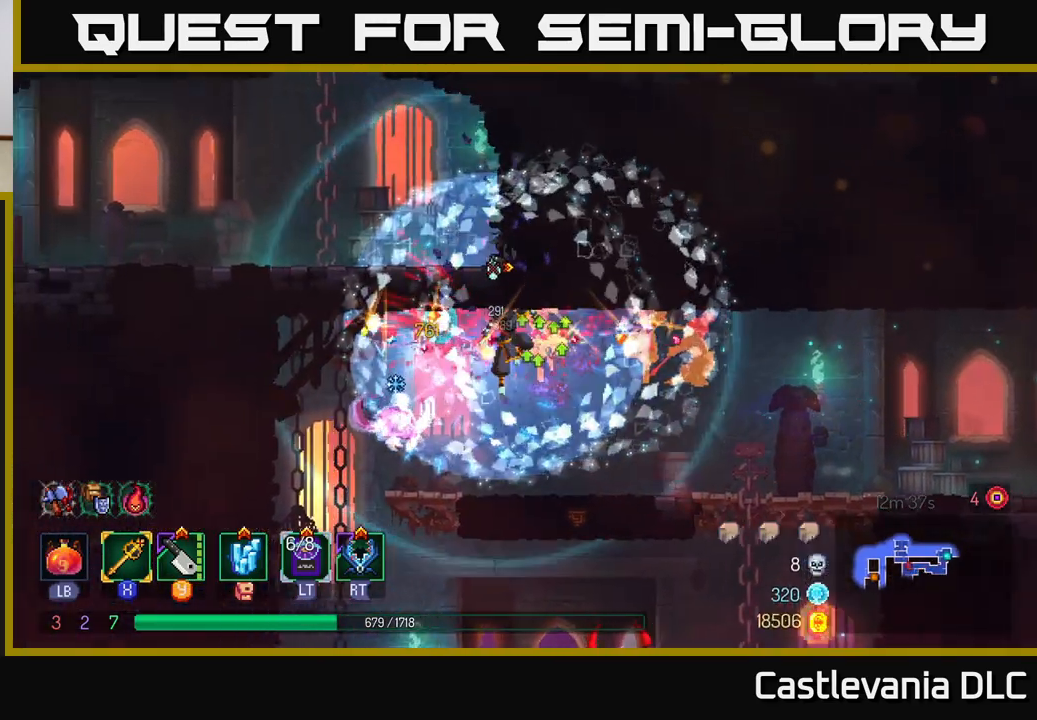
{"buttons": [], "left_stick": "left", "right_stick": "center", "events": [[167, "left_stick", "center"], [217, "left_stick", "right"], [333, "left_stick", "left"], [400, "X", "down"], [483, "X", "up"]]}
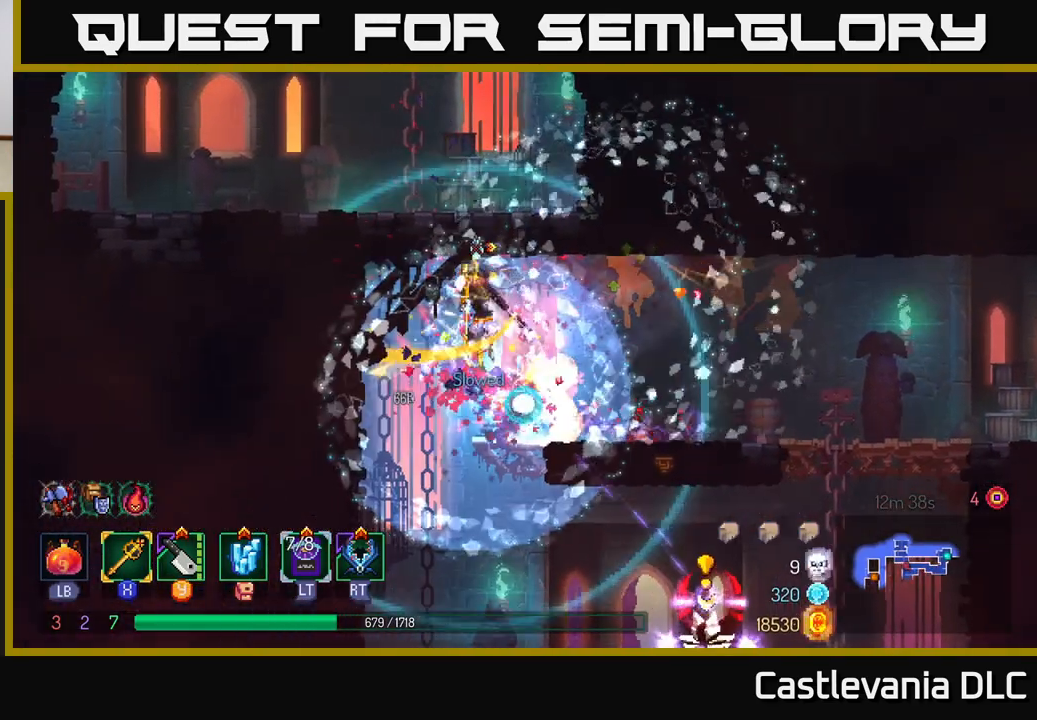
{"buttons": [], "left_stick": "right", "right_stick": "center", "events": [[117, "left_stick", "center"], [200, "left_stick", "left"], [383, "left_stick", "center"], [500, "left_stick", "right"]]}
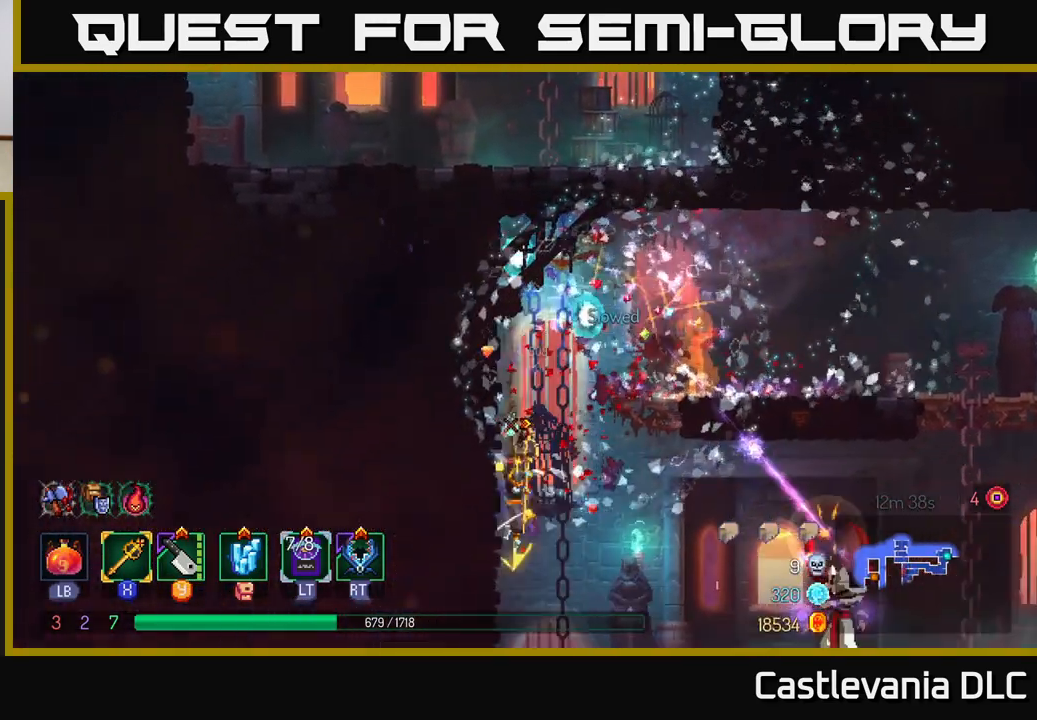
{"buttons": [], "left_stick": "right", "right_stick": "center", "events": []}
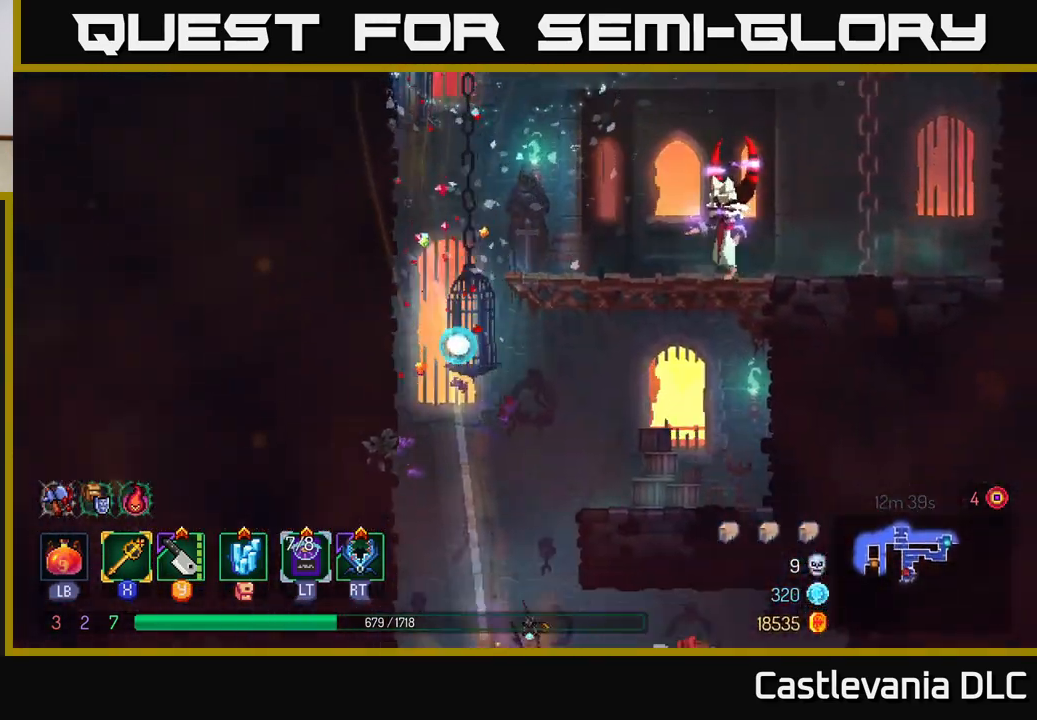
{"buttons": [], "left_stick": "up-left", "right_stick": "center", "events": [[183, "B", "down"], [317, "B", "up"], [417, "left_stick", "up-left"]]}
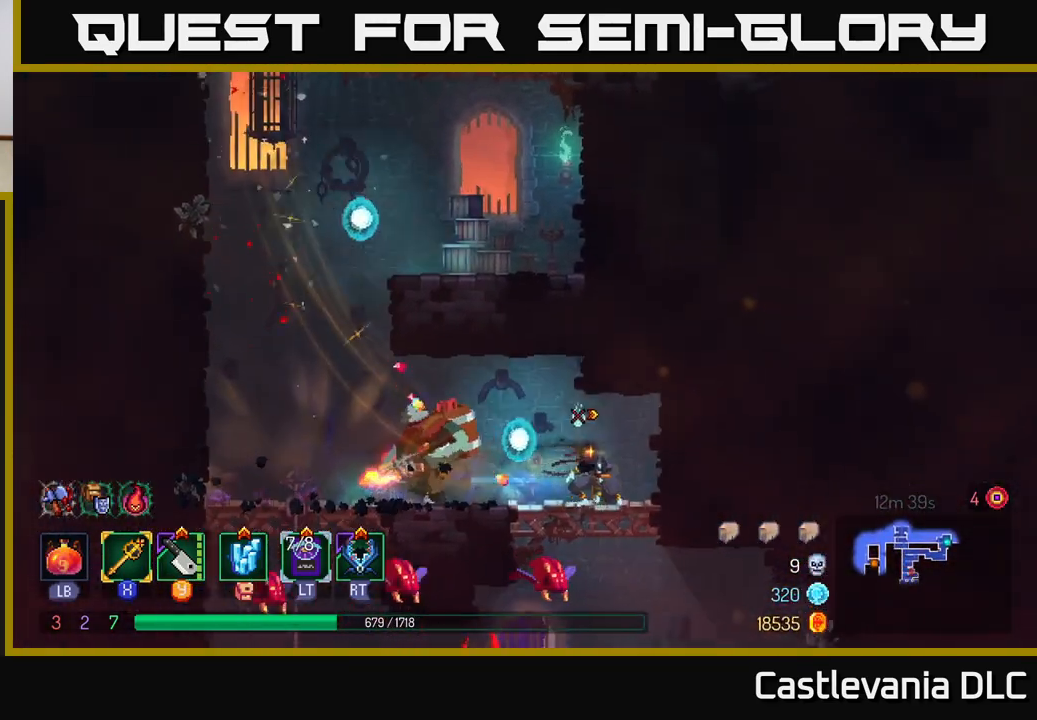
{"buttons": [], "left_stick": "left", "right_stick": "center", "events": [[17, "left_stick", "center"], [83, "left_stick", "left"], [133, "X", "down"], [250, "X", "up"]]}
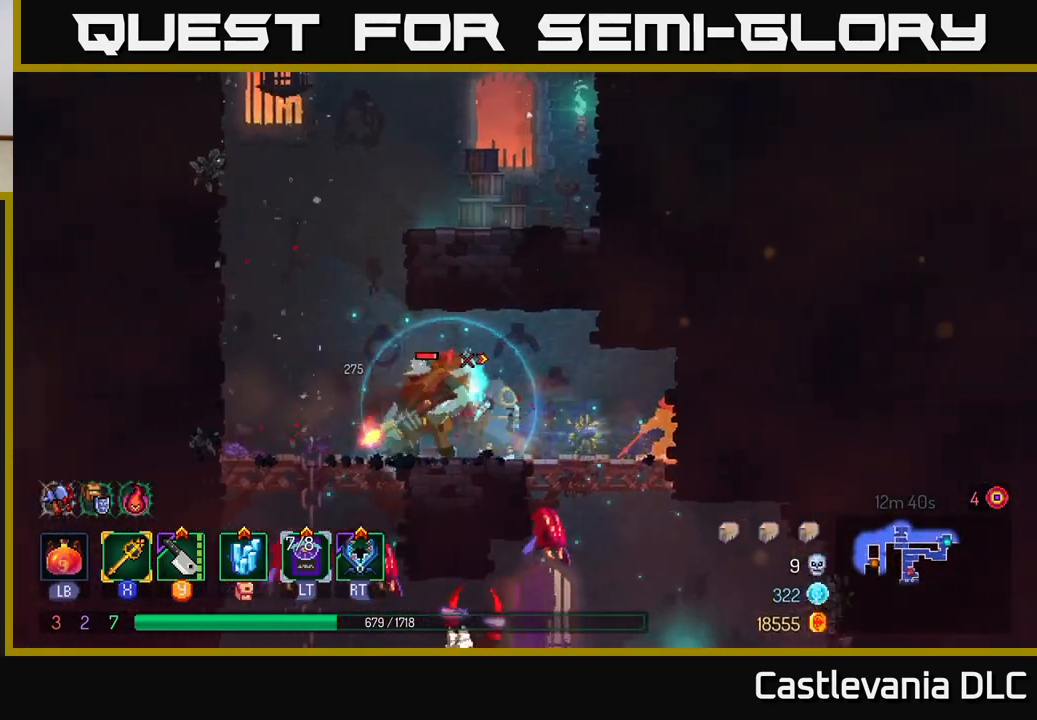
{"buttons": ["X"], "left_stick": "left", "right_stick": "center", "events": [[33, "left_stick", "center"], [300, "X", "down"], [300, "left_stick", "left"], [383, "X", "up"], [467, "X", "down"]]}